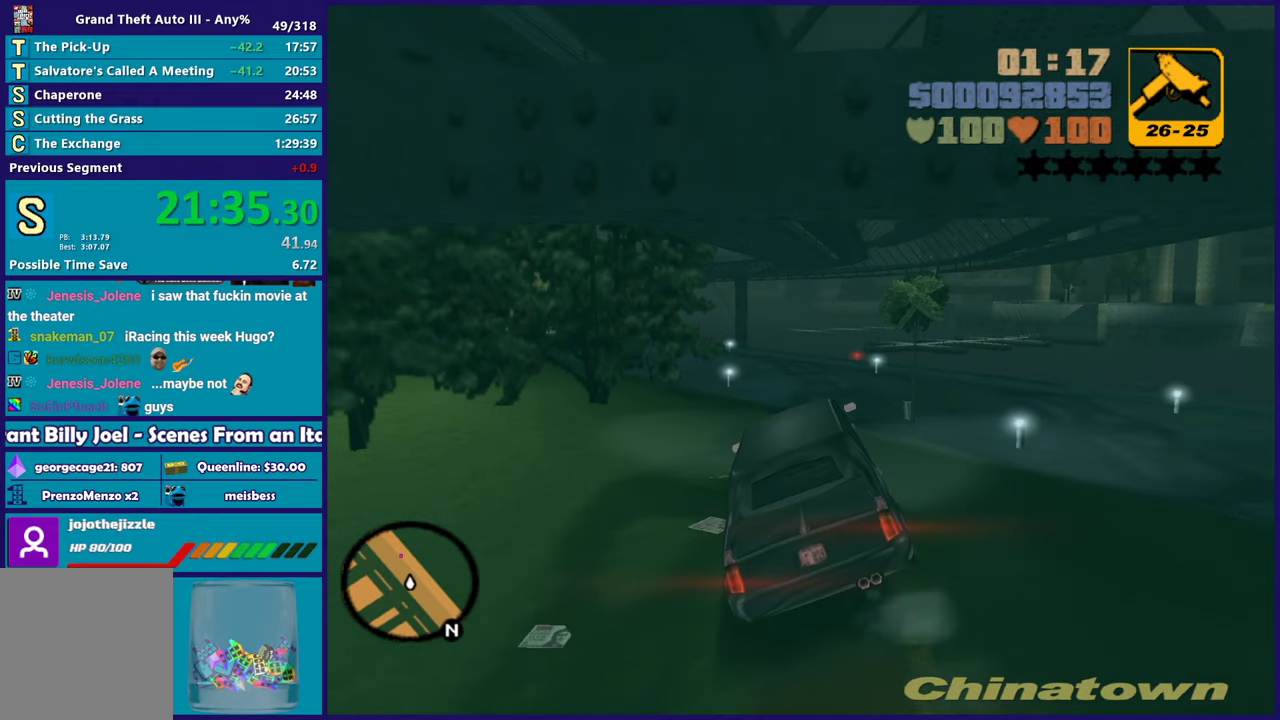
Gameplay with a controller (Xbox layout); each line is a JSON object with the inputs held at the frame after it. "button_events" lists button changes between this image and that frame as [ms after this image, input, new state], when the widget could be followed in between (sticks are given only as held states).
{"buttons": [], "left_stick": "right", "right_stick": "center", "button_events": [[50, "R2", "down"], [250, "R2", "up"], [350, "R2", "down"], [433, "R2", "up"]]}
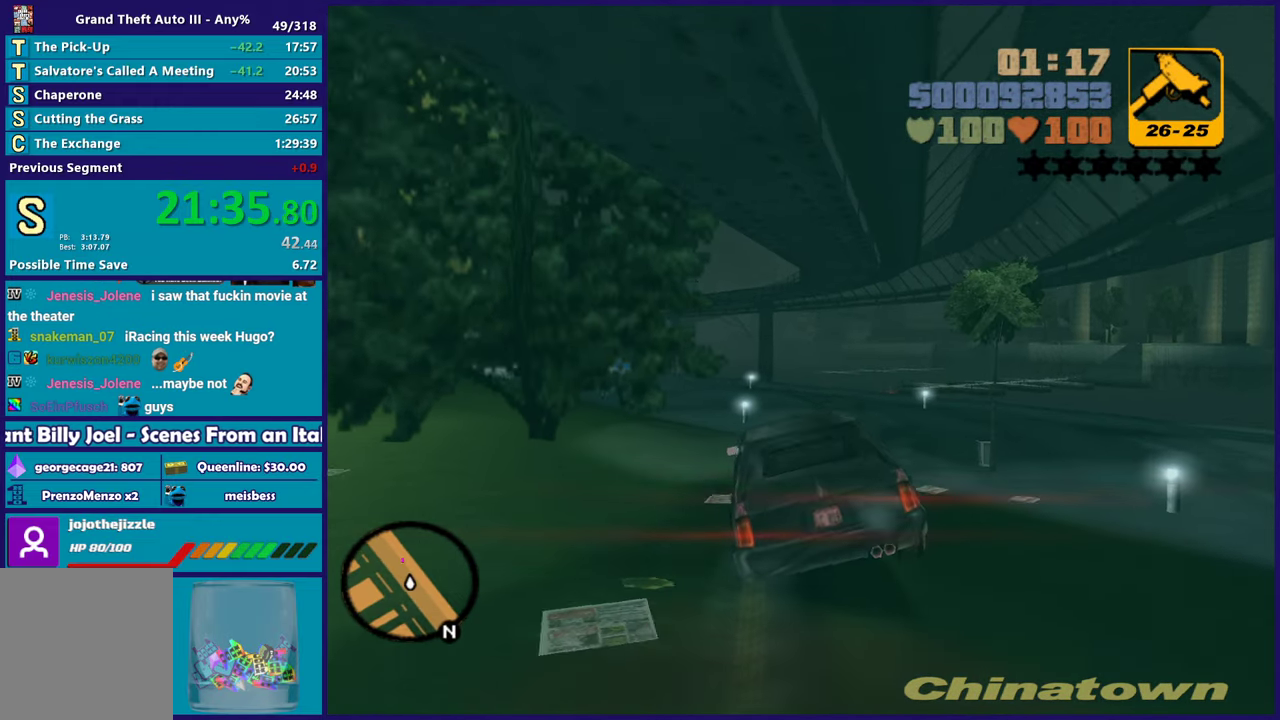
{"buttons": ["R2"], "left_stick": "left", "right_stick": "center", "button_events": [[100, "R2", "down"]]}
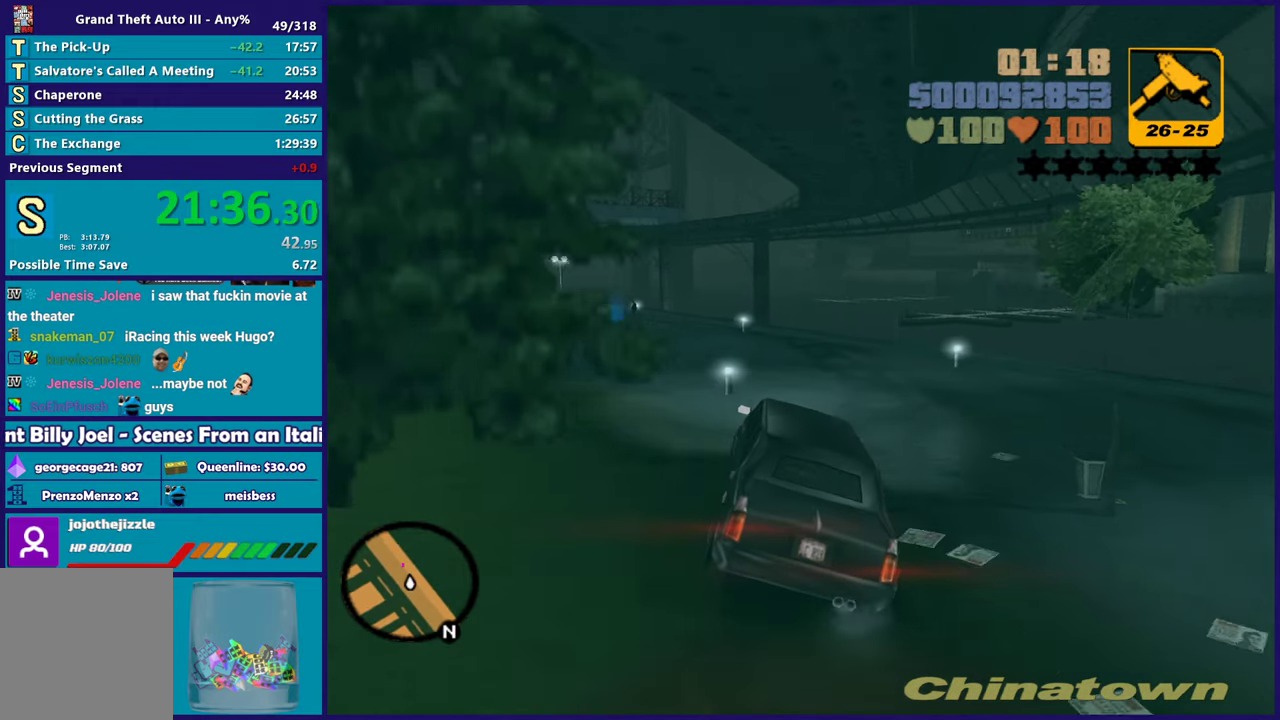
{"buttons": ["R2"], "left_stick": "left", "right_stick": "center", "button_events": []}
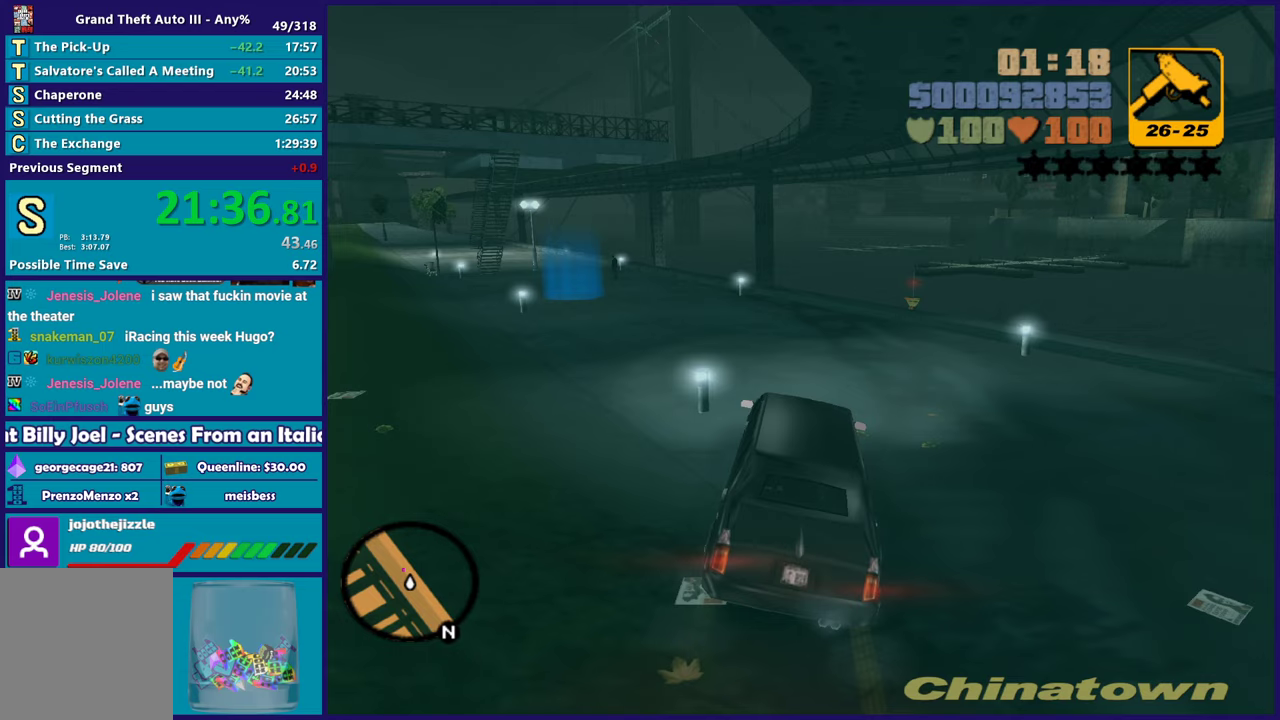
{"buttons": ["R2"], "left_stick": "left", "right_stick": "center", "button_events": []}
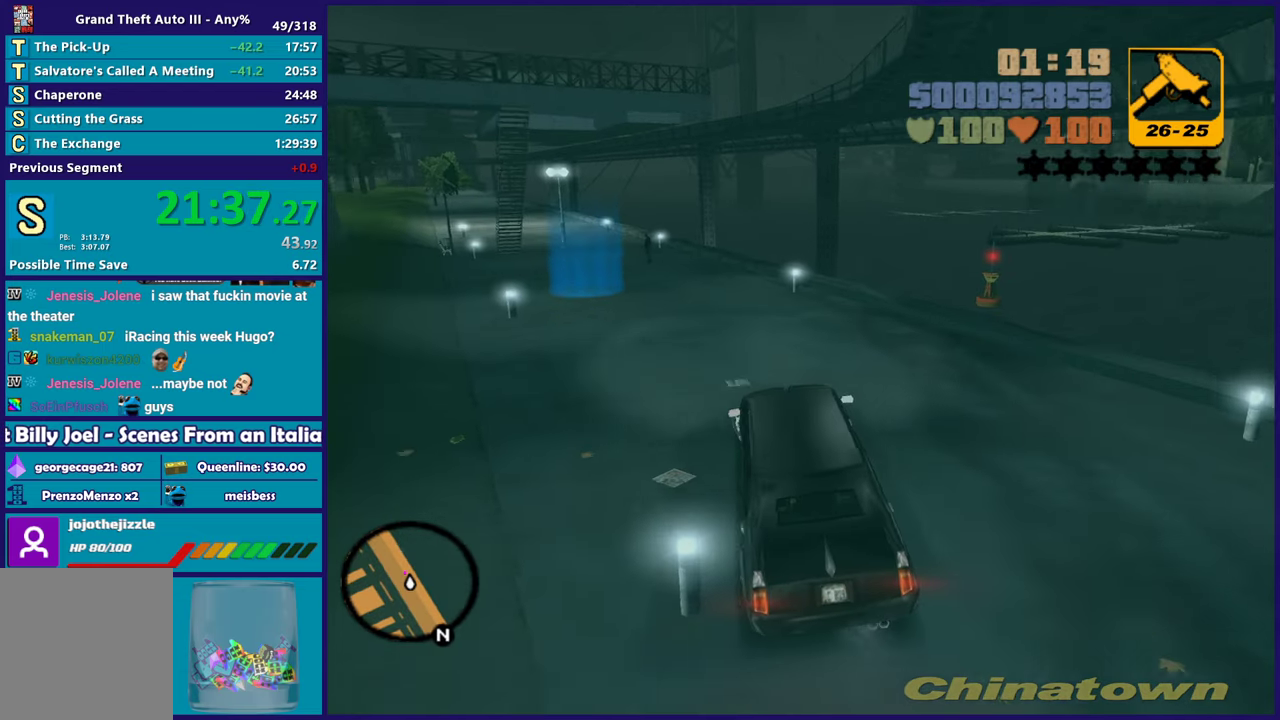
{"buttons": ["R2"], "left_stick": "center", "right_stick": "center", "button_events": []}
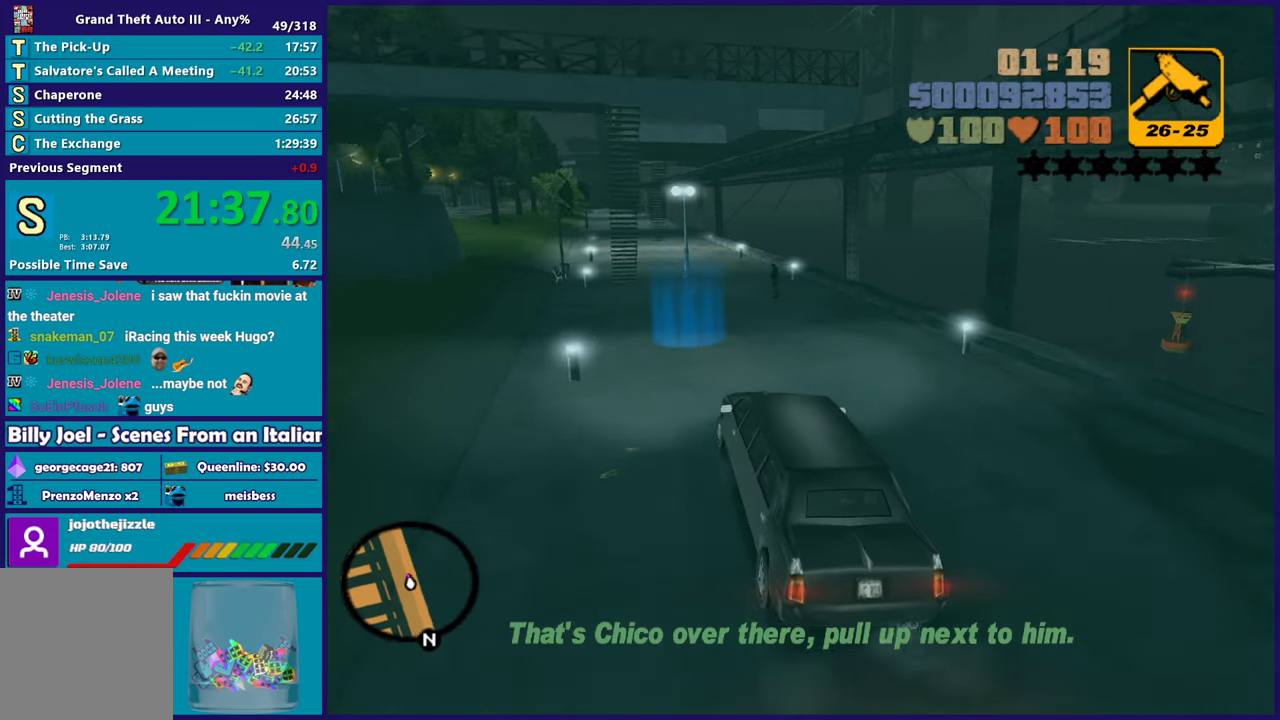
{"buttons": ["A", "L2"], "left_stick": "center", "right_stick": "center", "button_events": [[233, "R2", "up"], [417, "A", "down"], [433, "L2", "down"]]}
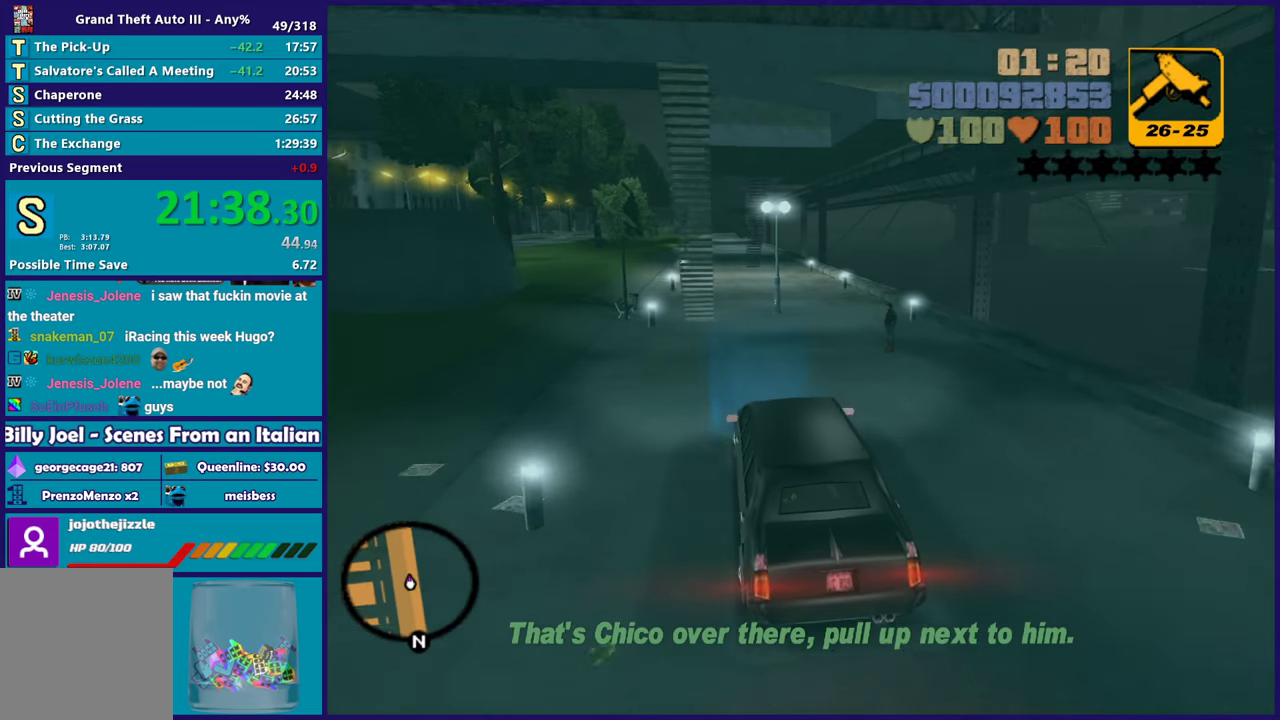
{"buttons": ["A", "L2"], "left_stick": "center", "right_stick": "center", "button_events": []}
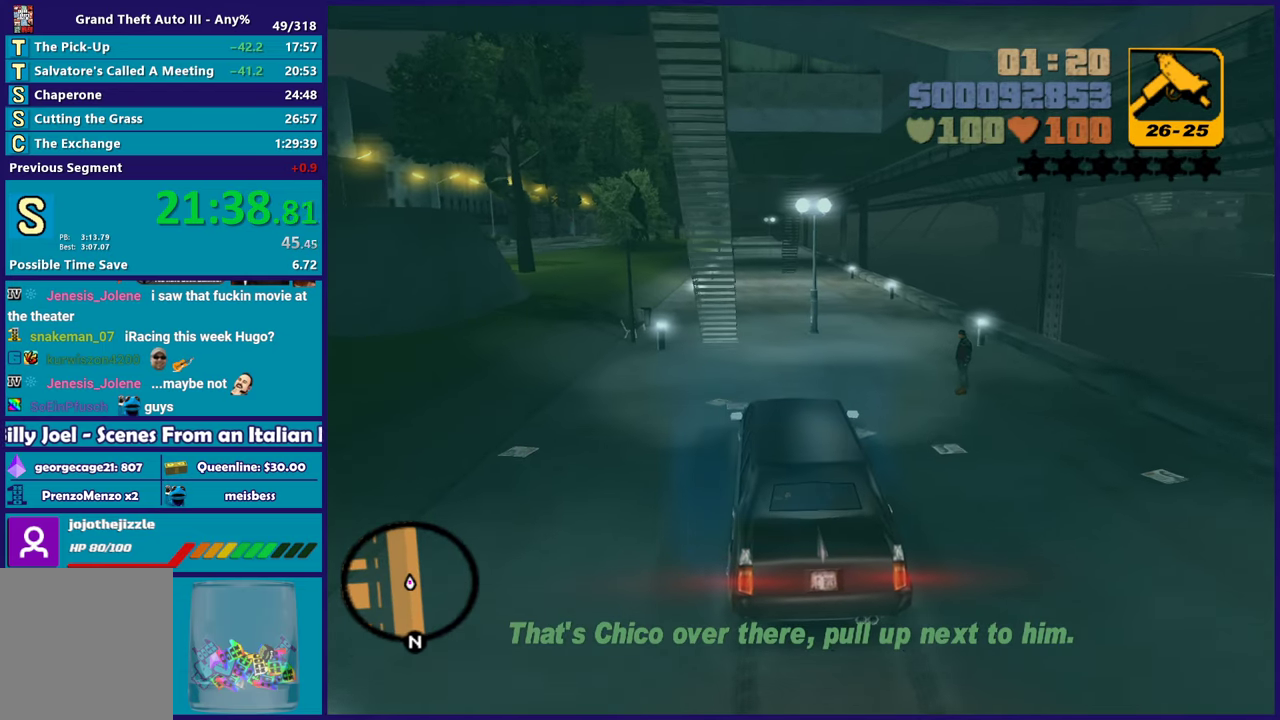
{"buttons": ["L2", "L3"], "left_stick": "up-left", "right_stick": "center", "button_events": [[417, "A", "up"], [450, "L3", "down"]]}
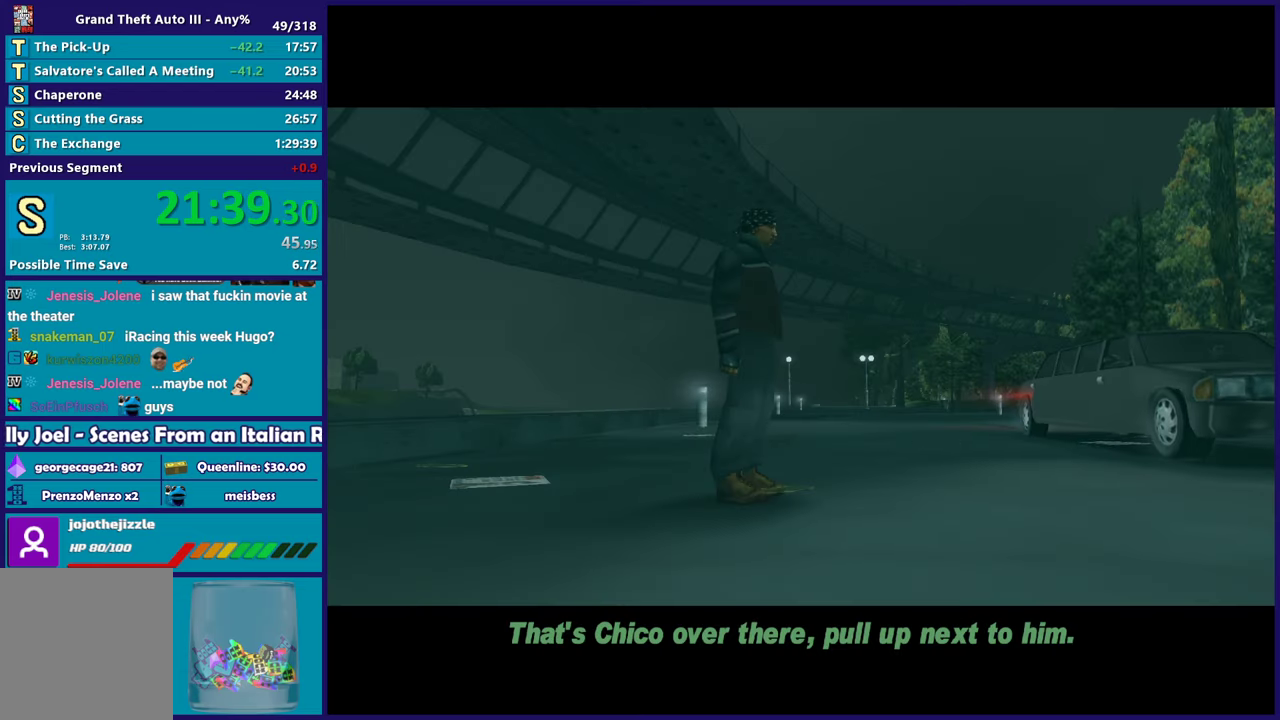
{"buttons": ["A"], "left_stick": "up-left", "right_stick": "center", "button_events": [[67, "L3", "up"], [100, "L2", "up"], [167, "L3", "down"], [217, "A", "down"], [350, "L3", "up"], [383, "A", "up"], [433, "A", "down"]]}
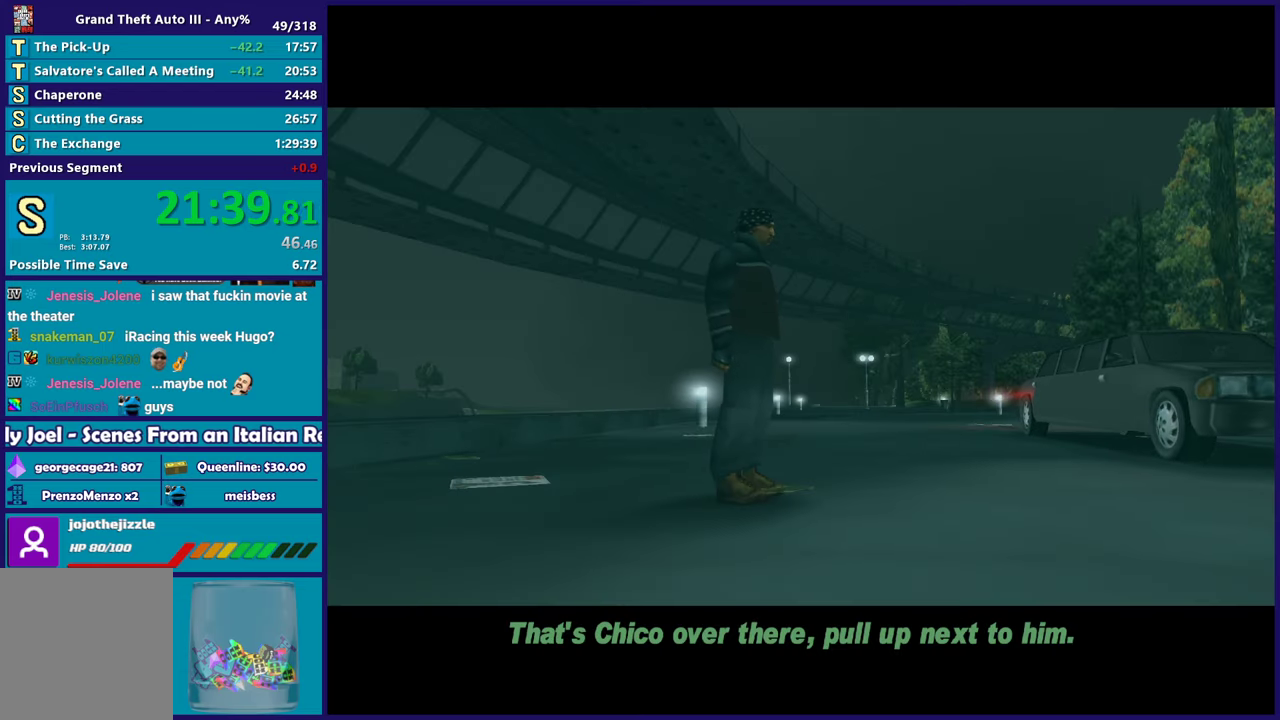
{"buttons": [], "left_stick": "center", "right_stick": "center", "button_events": [[17, "L3", "down"], [50, "A", "up"], [133, "A", "down"], [150, "L3", "up"], [250, "R2", "down"], [417, "A", "up"], [433, "R2", "up"]]}
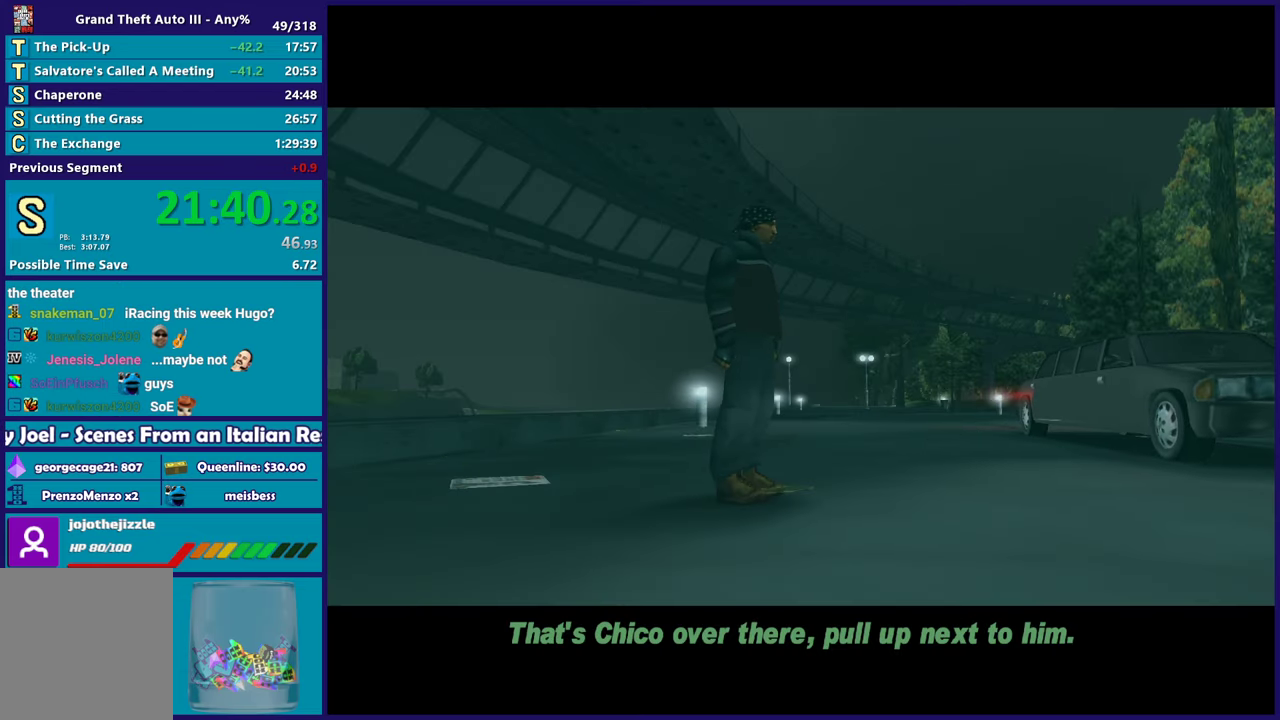
{"buttons": ["A"], "left_stick": "center", "right_stick": "center", "button_events": [[17, "R2", "down"], [33, "B", "down"], [83, "B", "up"], [133, "R2", "up"], [250, "A", "down"], [317, "A", "up"], [400, "A", "down"]]}
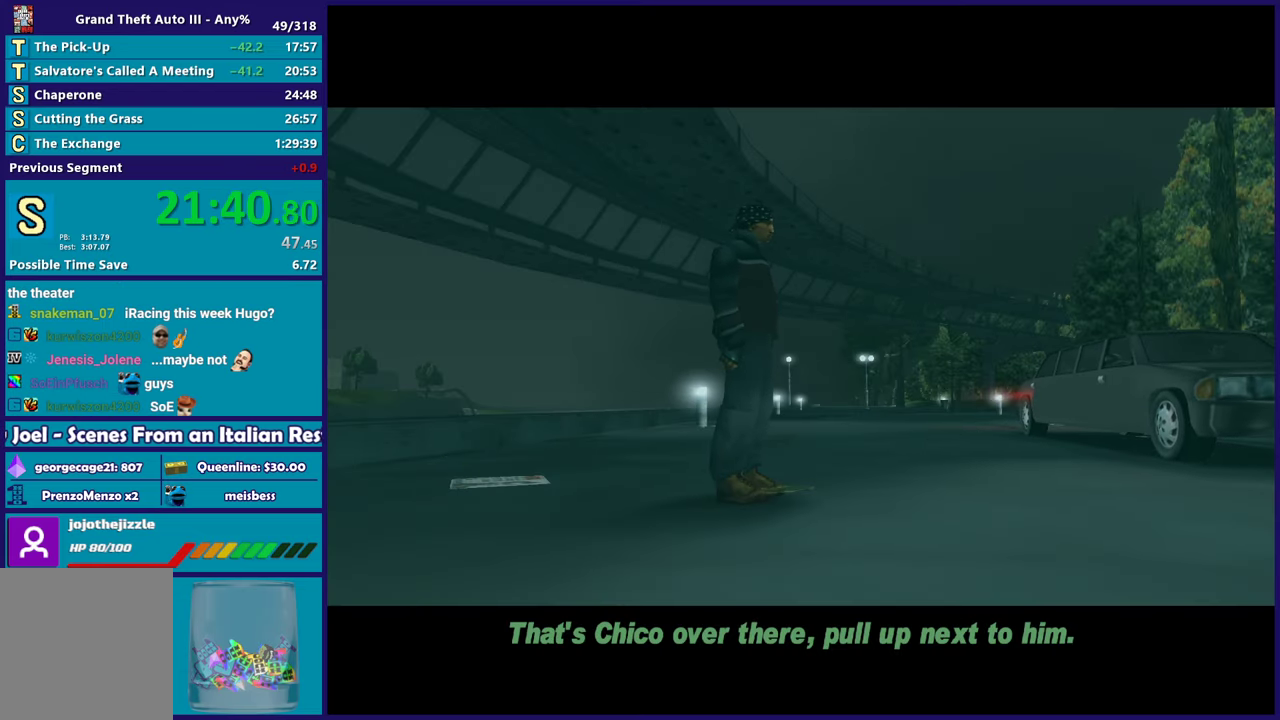
{"buttons": [], "left_stick": "center", "right_stick": "center", "button_events": [[17, "A", "up"], [117, "A", "down"], [267, "A", "up"], [283, "R2", "down"], [500, "R2", "up"]]}
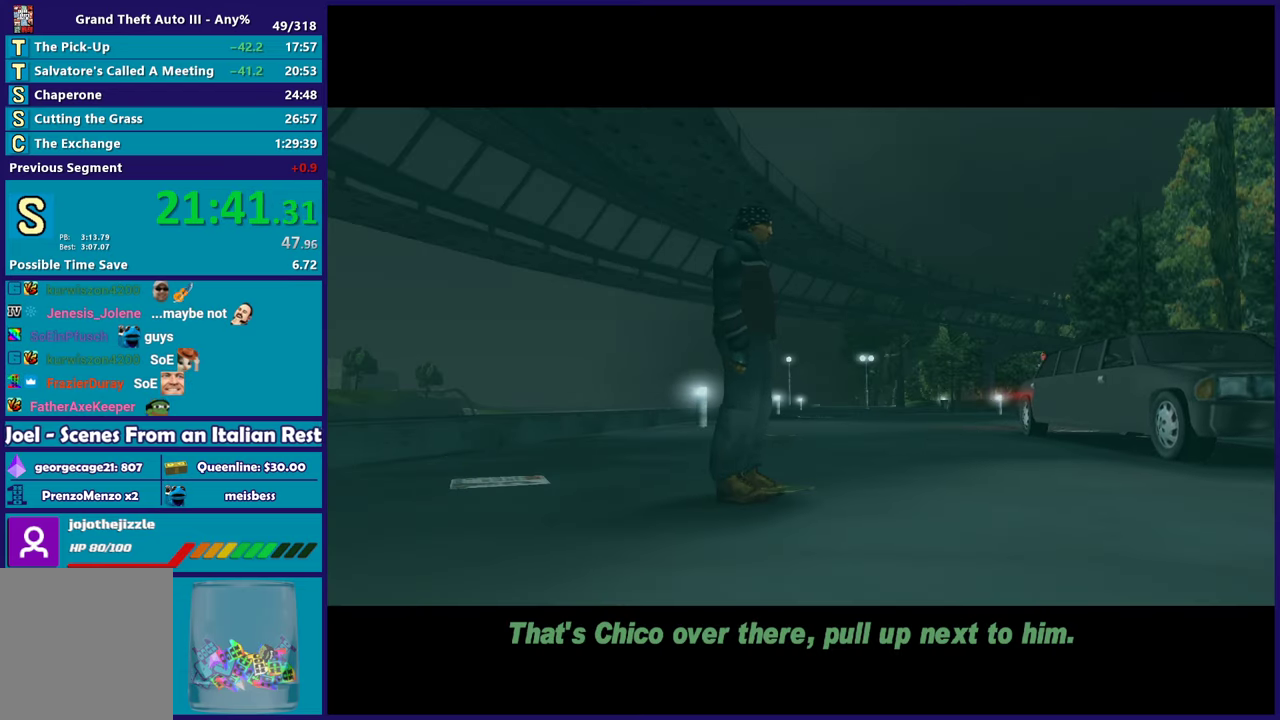
{"buttons": ["A"], "left_stick": "center", "right_stick": "center", "button_events": [[50, "A", "down"], [200, "A", "up"], [200, "R2", "down"], [400, "R2", "up"], [450, "A", "down"]]}
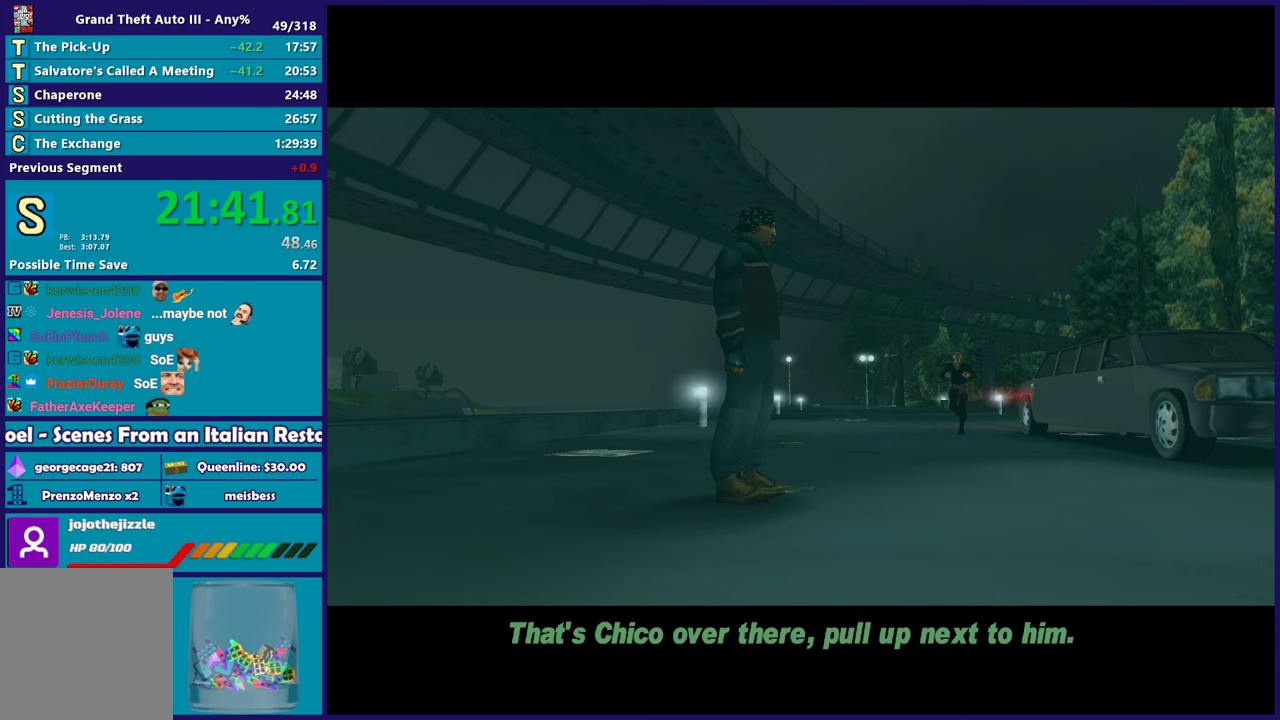
{"buttons": [], "left_stick": "center", "right_stick": "center", "button_events": [[100, "A", "up"], [133, "R2", "down"], [283, "R2", "up"], [333, "A", "down"], [483, "A", "up"]]}
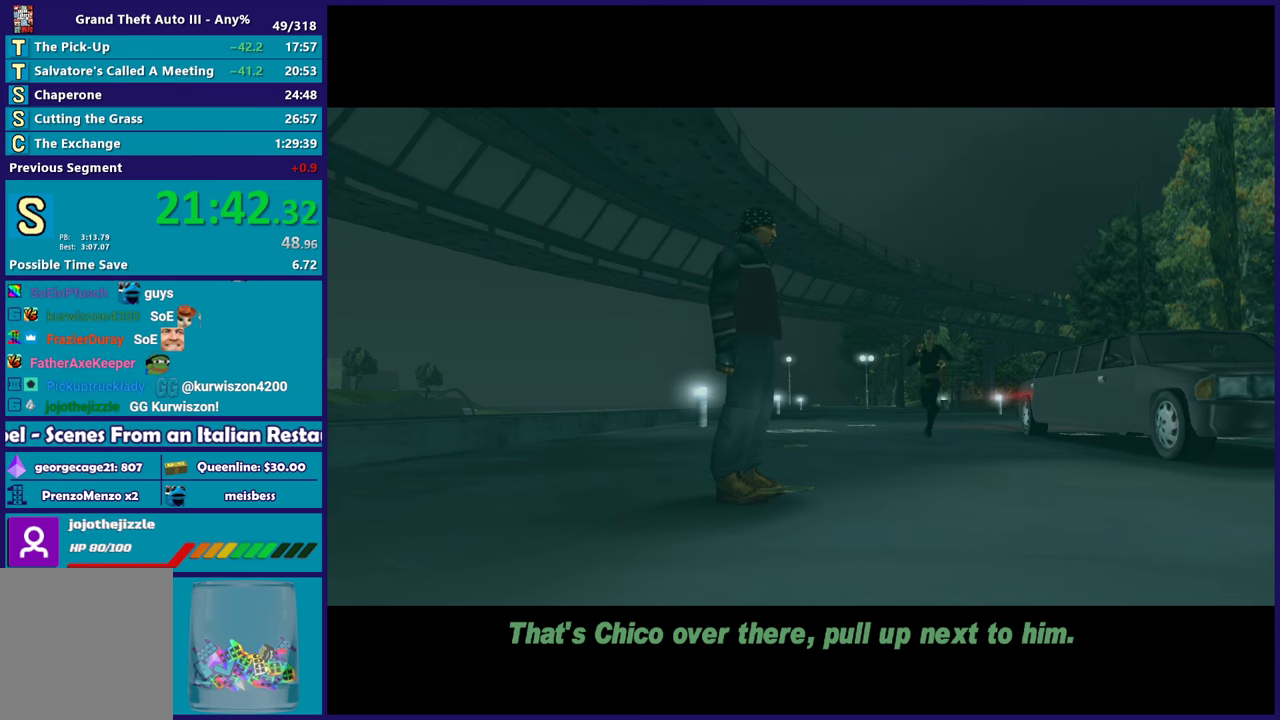
{"buttons": [], "left_stick": "center", "right_stick": "center", "button_events": [[17, "R2", "down"], [167, "R2", "up"], [233, "A", "down"], [383, "A", "up"]]}
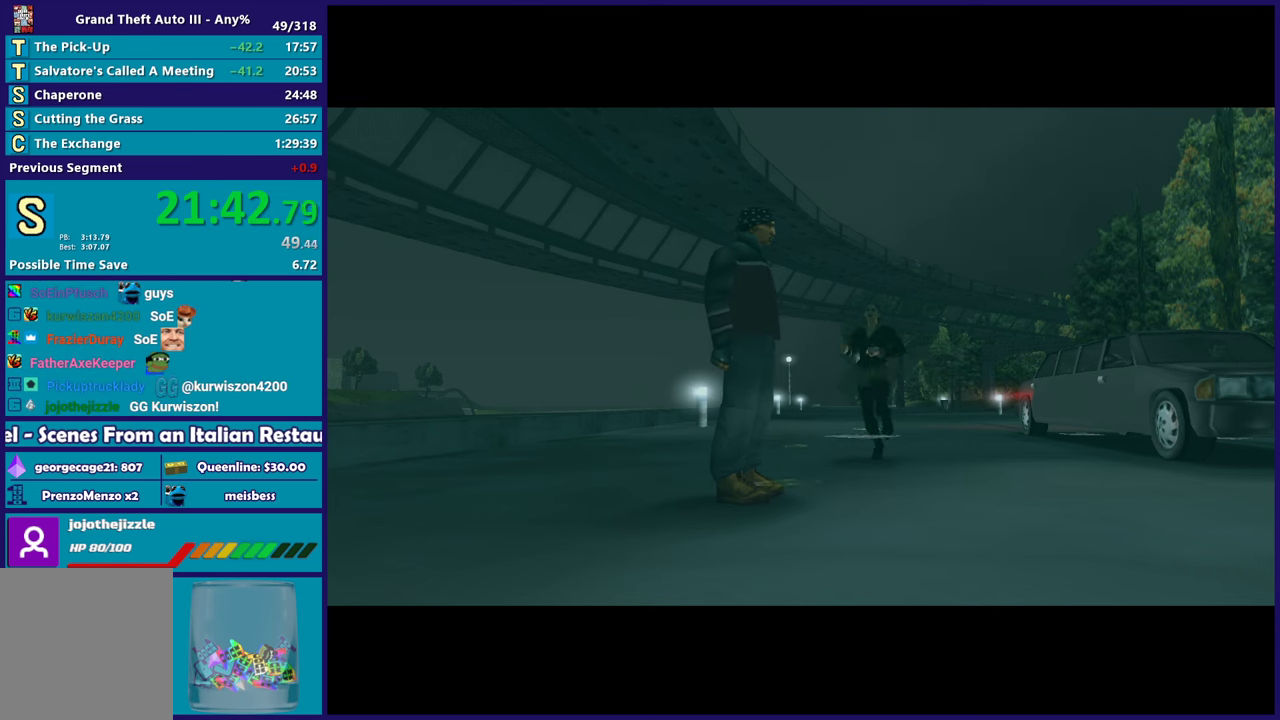
{"buttons": ["A"], "left_stick": "center", "right_stick": "center", "button_events": [[133, "R2", "down"], [333, "R2", "up"], [383, "A", "down"]]}
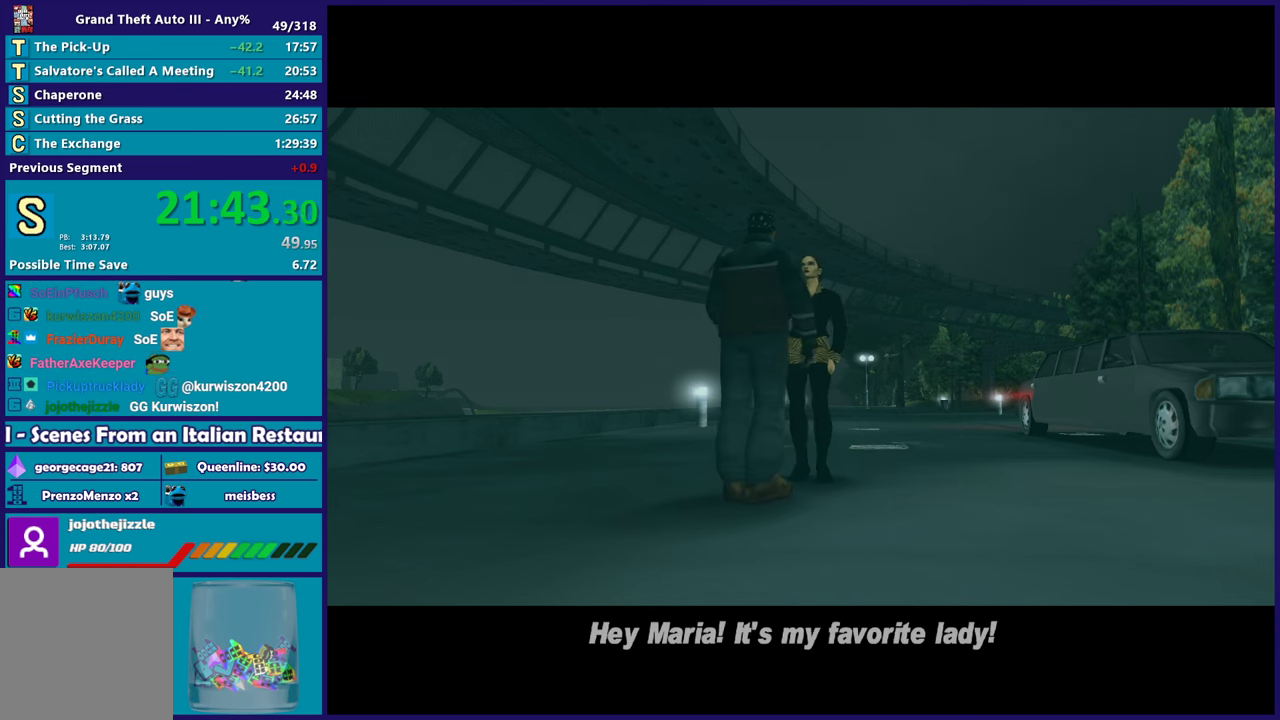
{"buttons": ["R2"], "left_stick": "center", "right_stick": "center", "button_events": [[50, "A", "up"], [283, "R2", "down"]]}
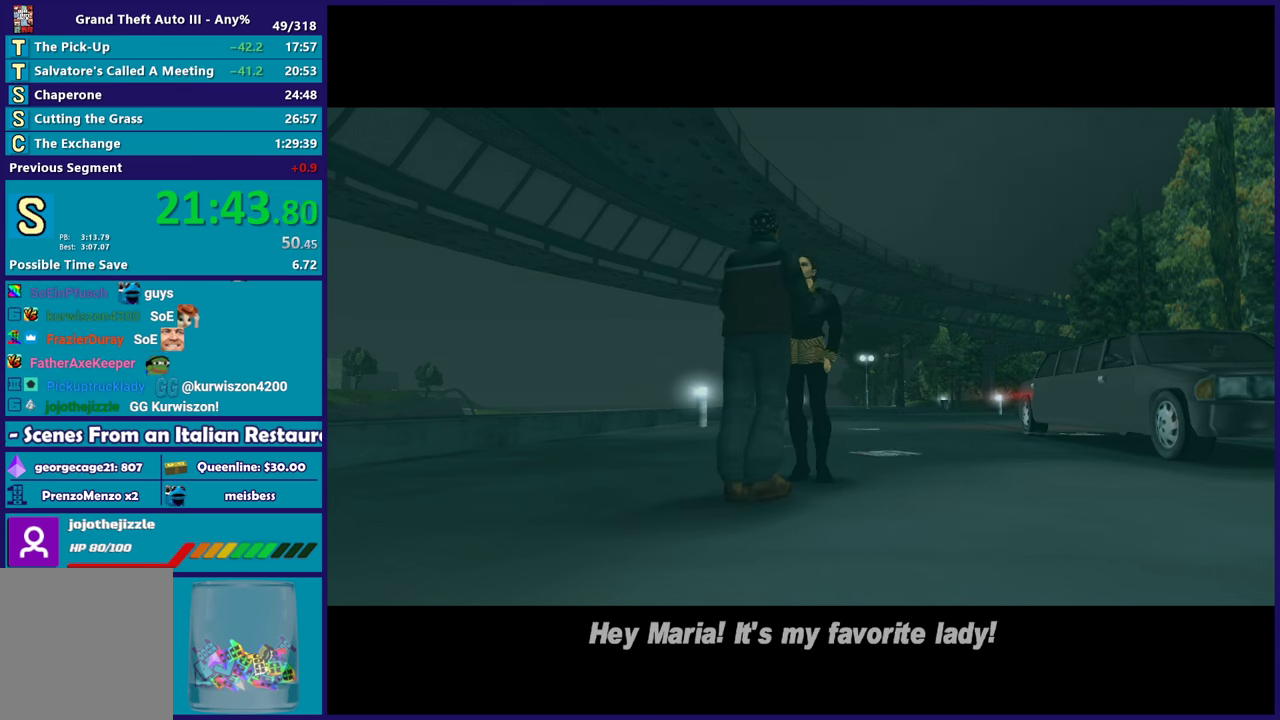
{"buttons": [], "left_stick": "center", "right_stick": "center", "button_events": [[33, "A", "down"], [133, "R2", "up"], [200, "A", "up"], [267, "R2", "down"], [283, "A", "down"], [417, "A", "up"], [417, "R2", "up"]]}
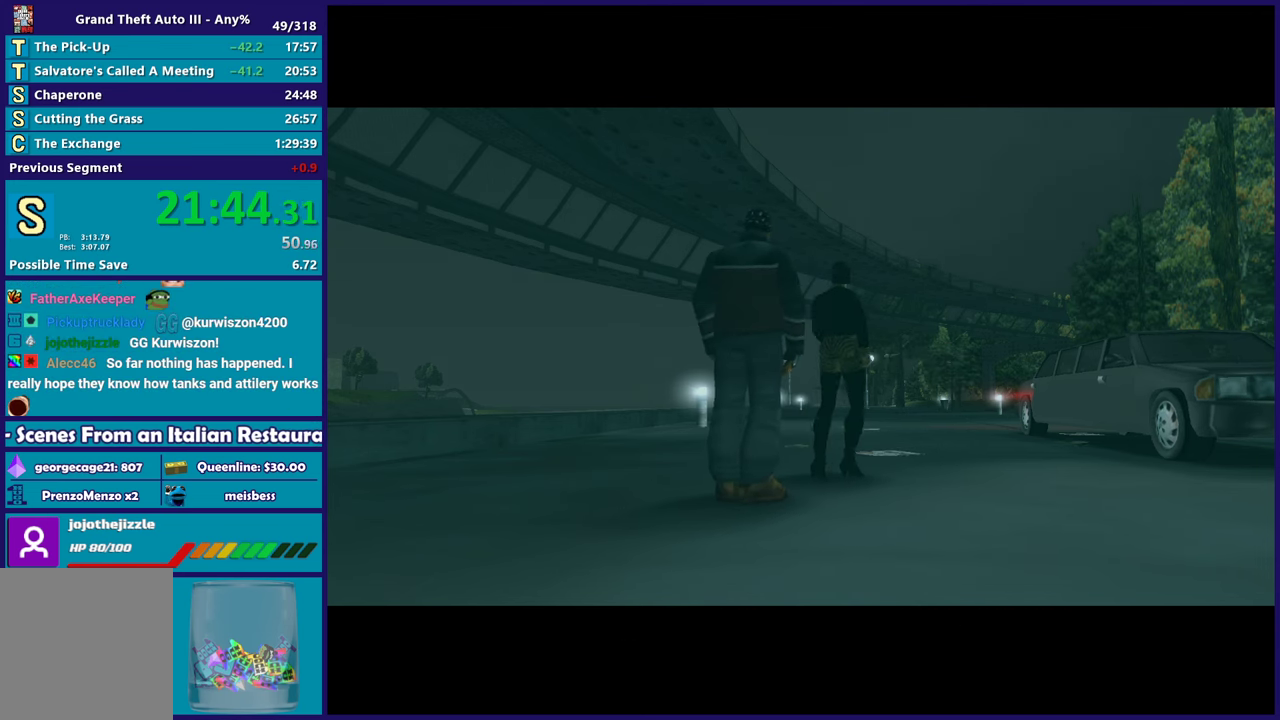
{"buttons": [], "left_stick": "center", "right_stick": "center", "button_events": [[117, "A", "down"], [300, "A", "up"]]}
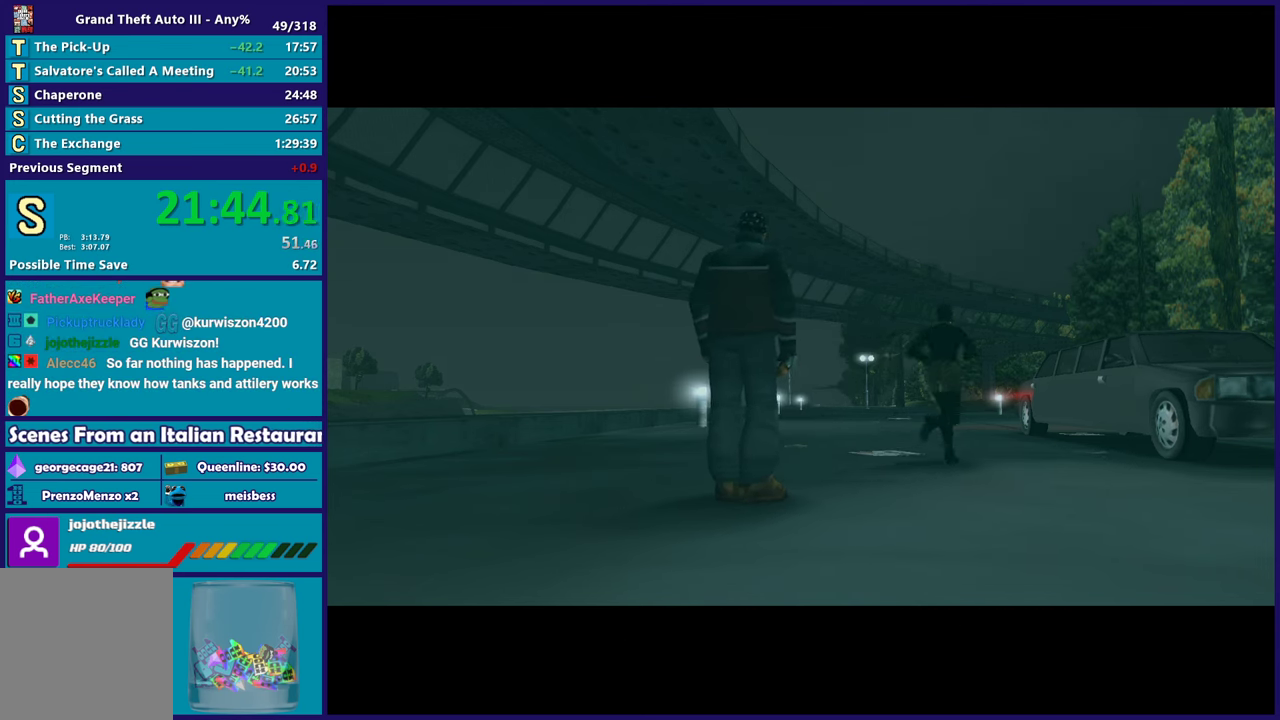
{"buttons": [], "left_stick": "center", "right_stick": "center", "button_events": [[83, "A", "down"], [250, "A", "up"], [350, "A", "down"], [500, "A", "up"]]}
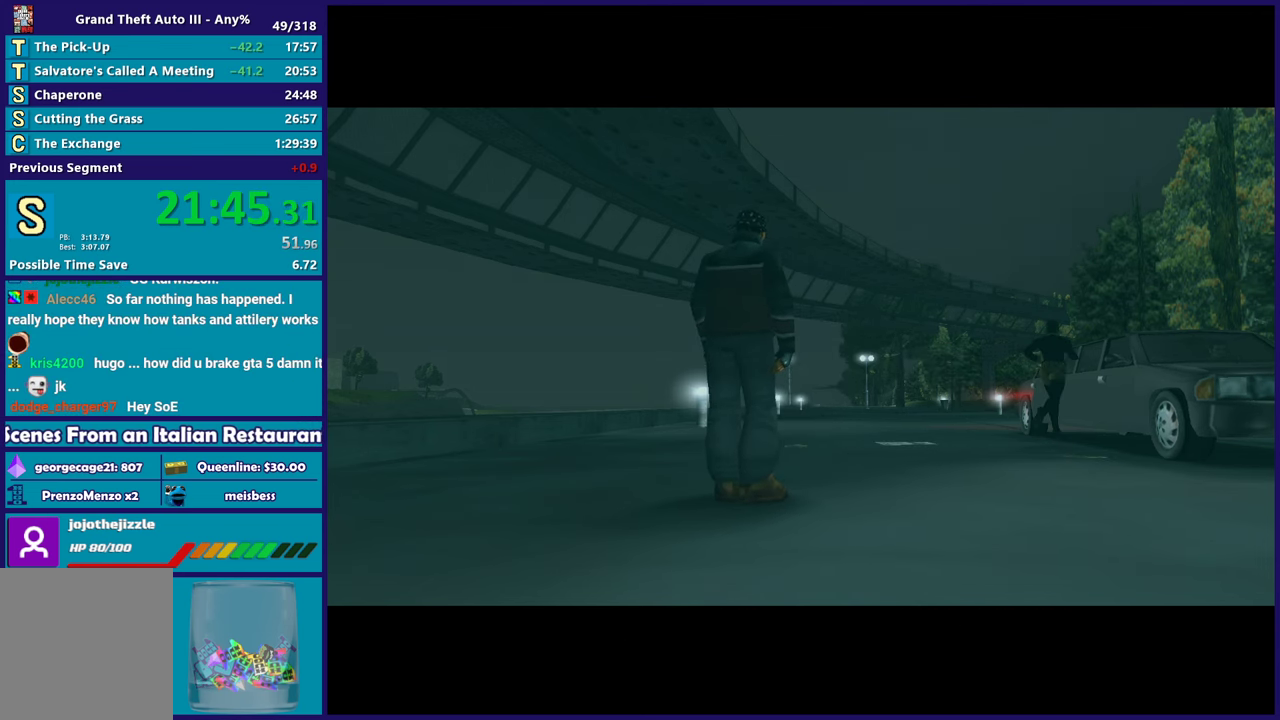
{"buttons": ["A"], "left_stick": "center", "right_stick": "center", "button_events": [[200, "A", "down"], [350, "A", "up"], [450, "A", "down"]]}